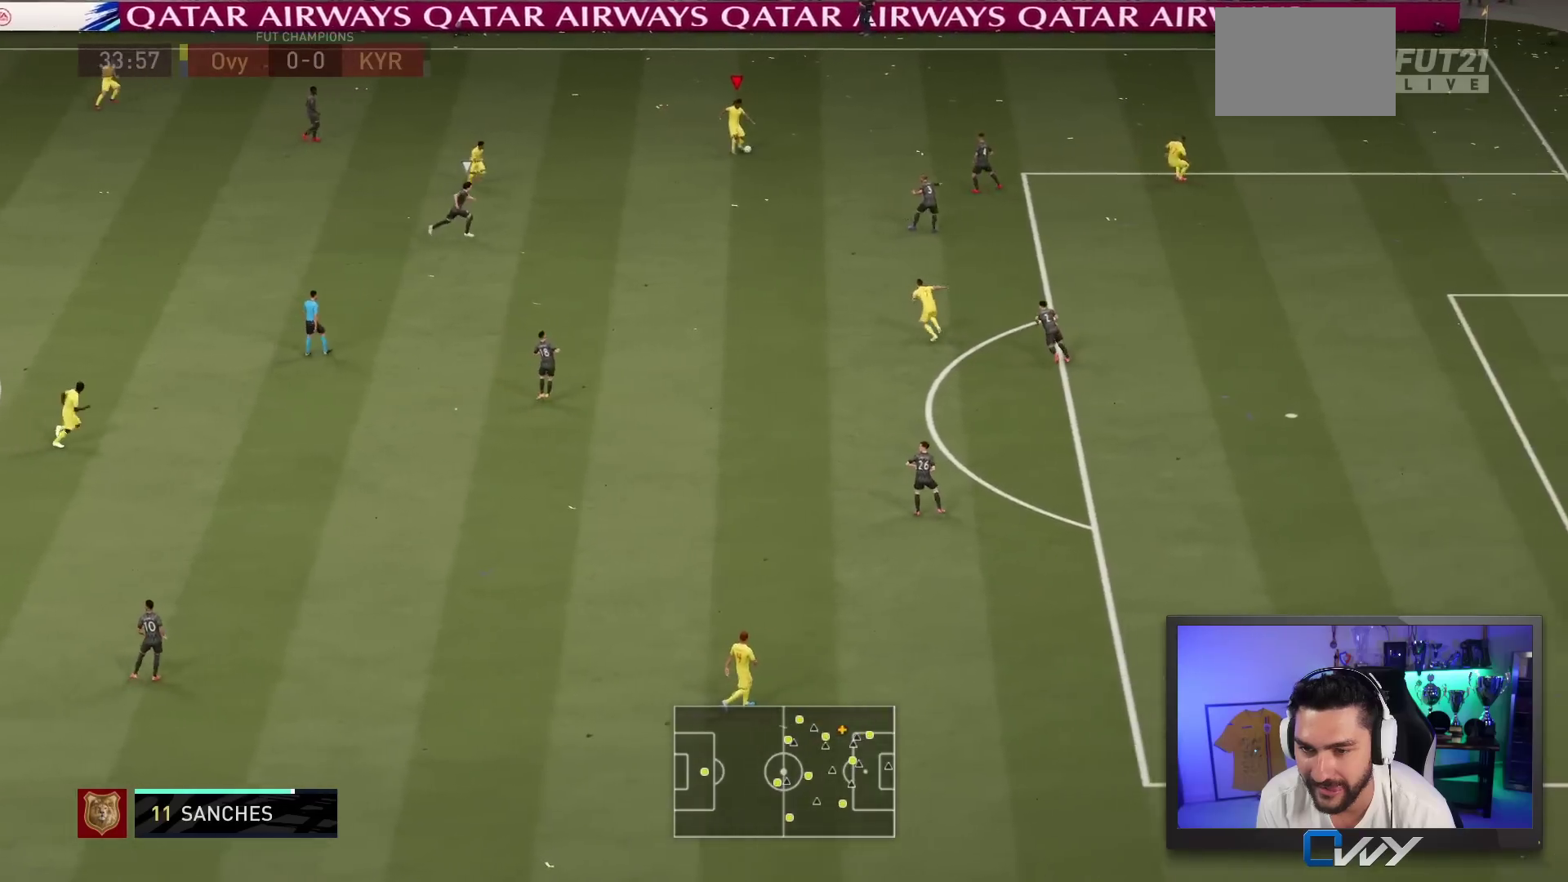
Gameplay with a controller (PlayStation layout); each line is a JSON object with the inputs held at the frame after it (dt_ms = milliseconds from this image to that frame). "events" lists button and stick changes between this image and that frame as [ms after this image, input, new state], when the widget could be followed in between. Not read: L3 R3.
{"dt_ms": 500, "buttons": ["CROSS", "SQUARE"], "left_stick": "center", "right_stick": "center", "events": [[183, "left_stick", "left"], [400, "left_stick", "center"], [450, "SQUARE", "down"], [483, "CROSS", "down"]]}
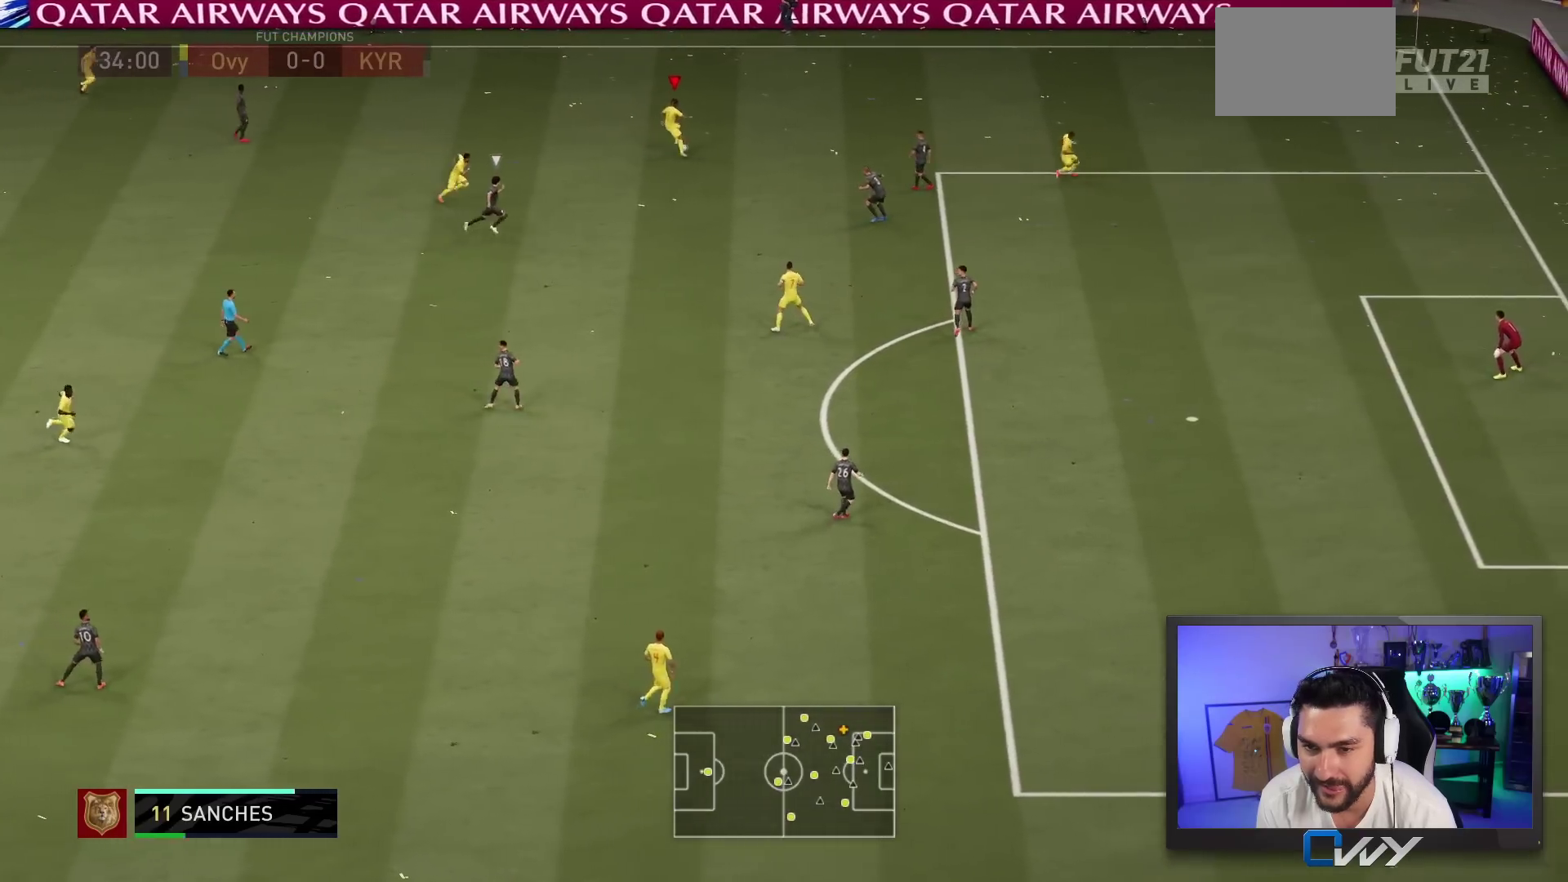
{"dt_ms": 500, "buttons": [], "left_stick": "center", "right_stick": "center", "events": [[183, "CROSS", "up"], [183, "SQUARE", "up"]]}
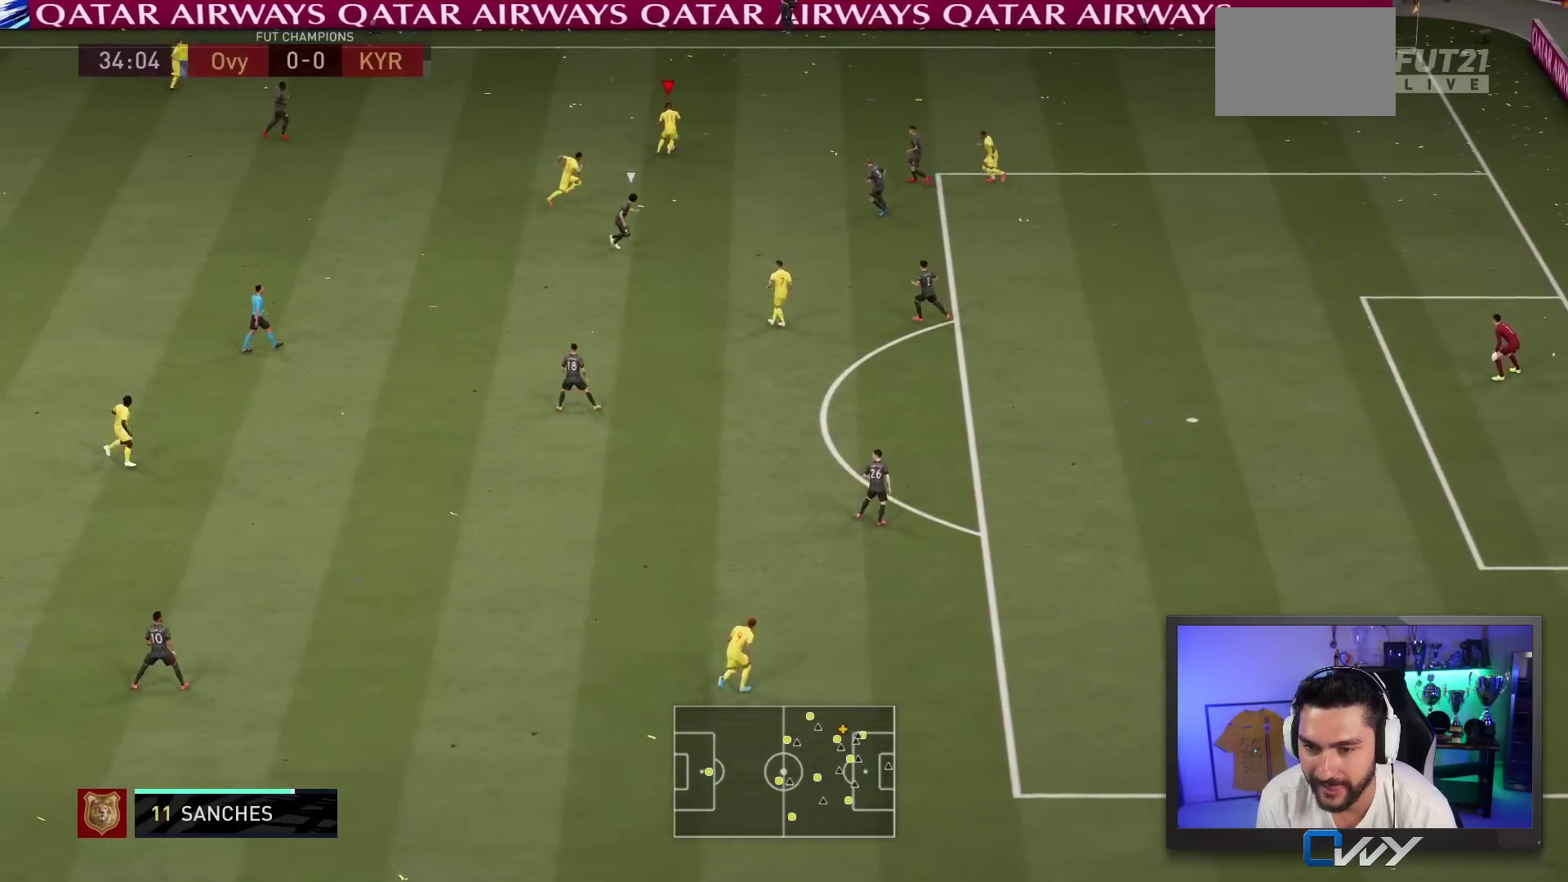
{"dt_ms": 500, "buttons": [], "left_stick": "center", "right_stick": "center", "events": []}
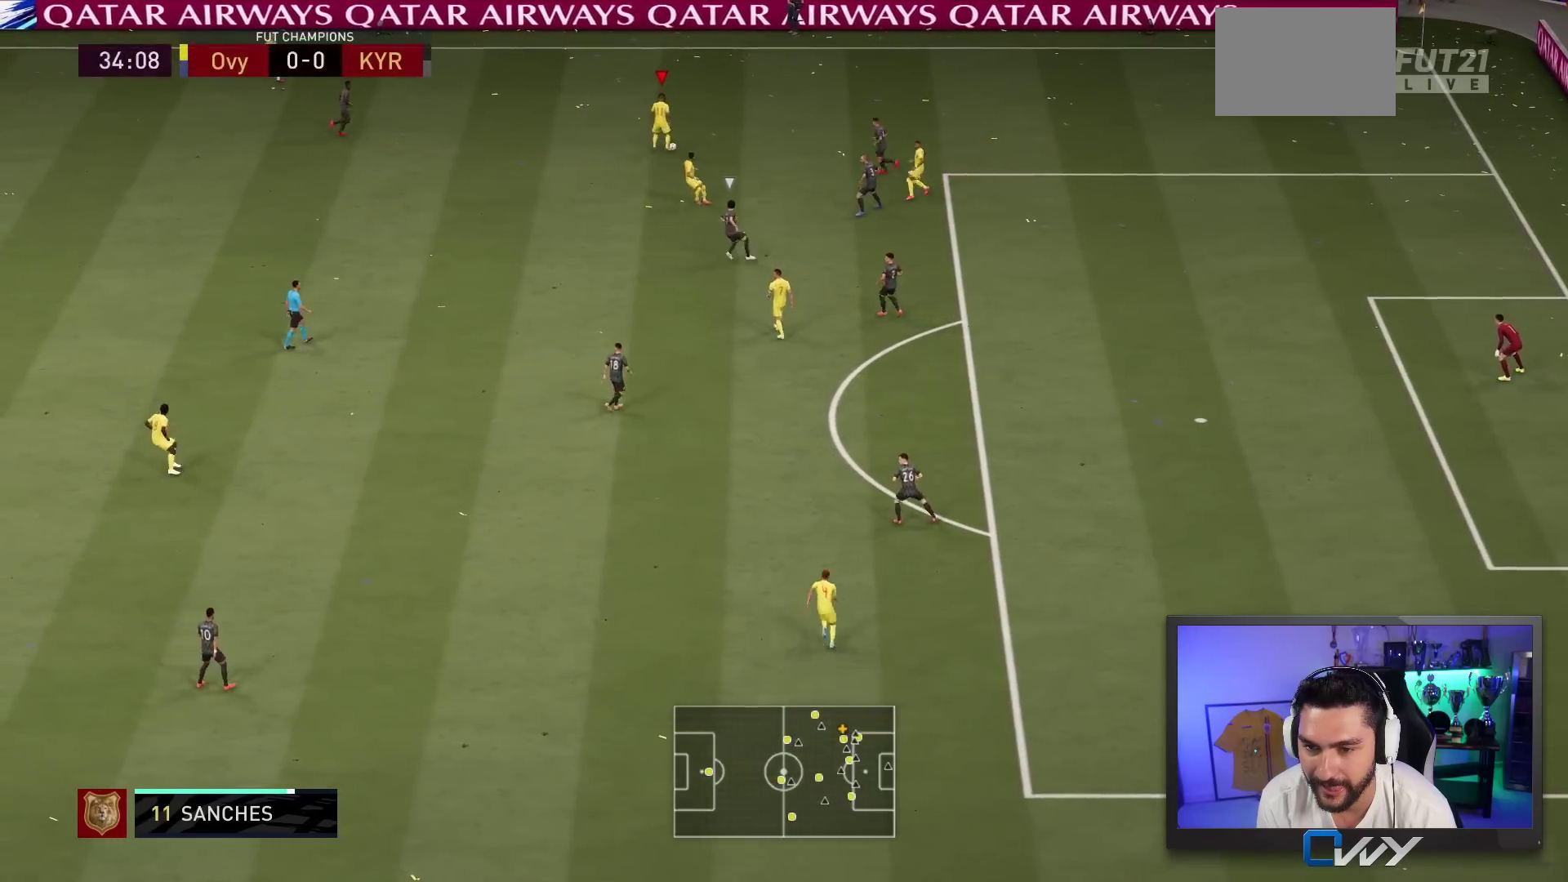
{"dt_ms": 500, "buttons": [], "left_stick": "down-right", "right_stick": "center", "events": [[83, "left_stick", "down-left"], [433, "left_stick", "down-right"]]}
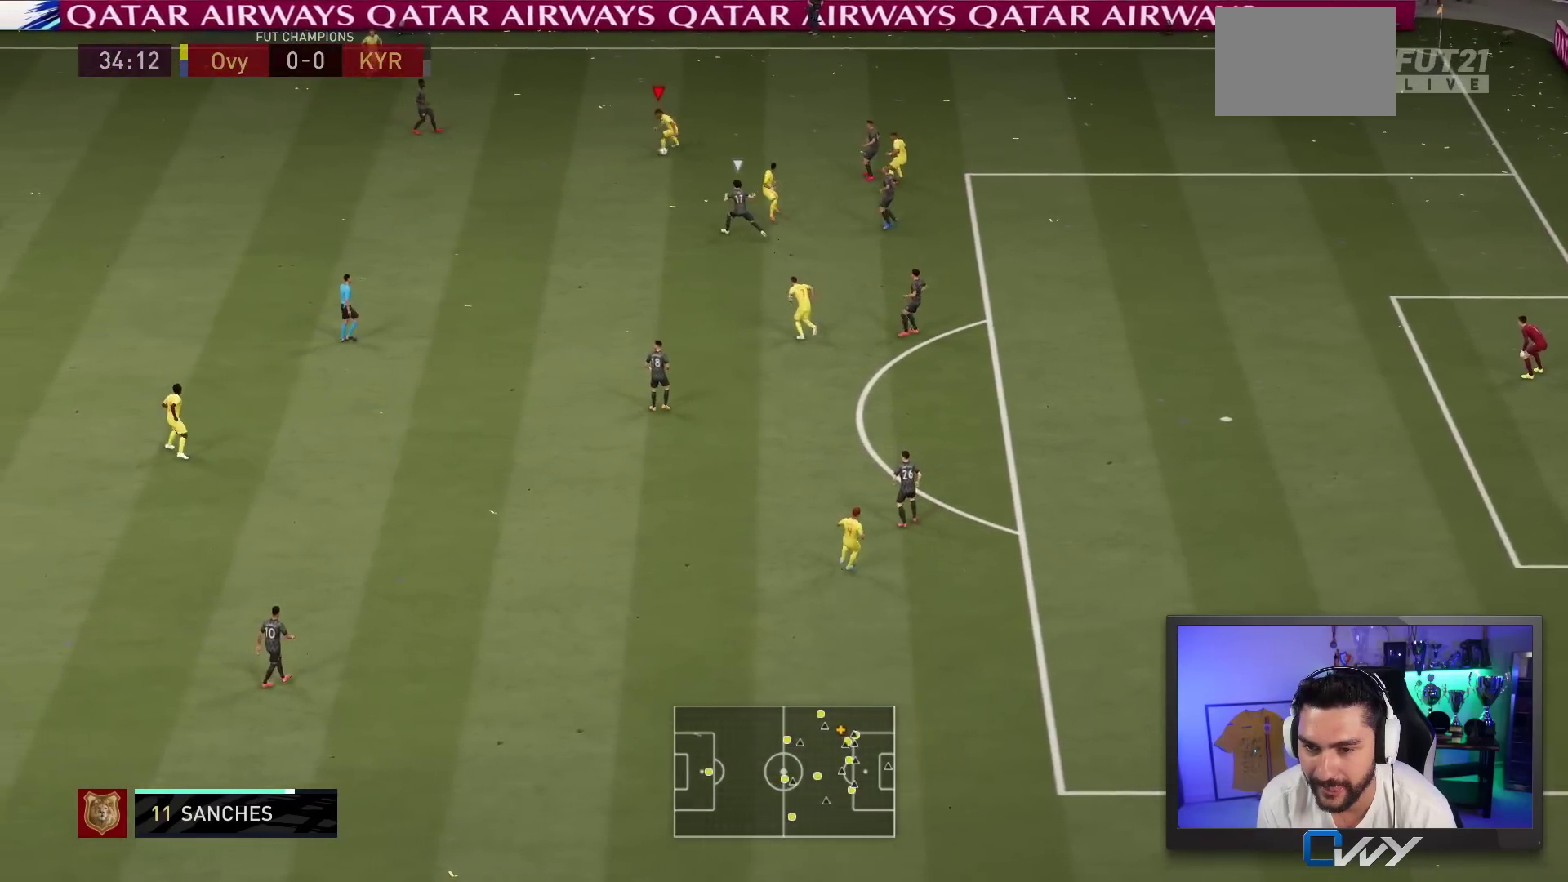
{"dt_ms": 500, "buttons": [], "left_stick": "left", "right_stick": "center", "events": [[250, "left_stick", "left"]]}
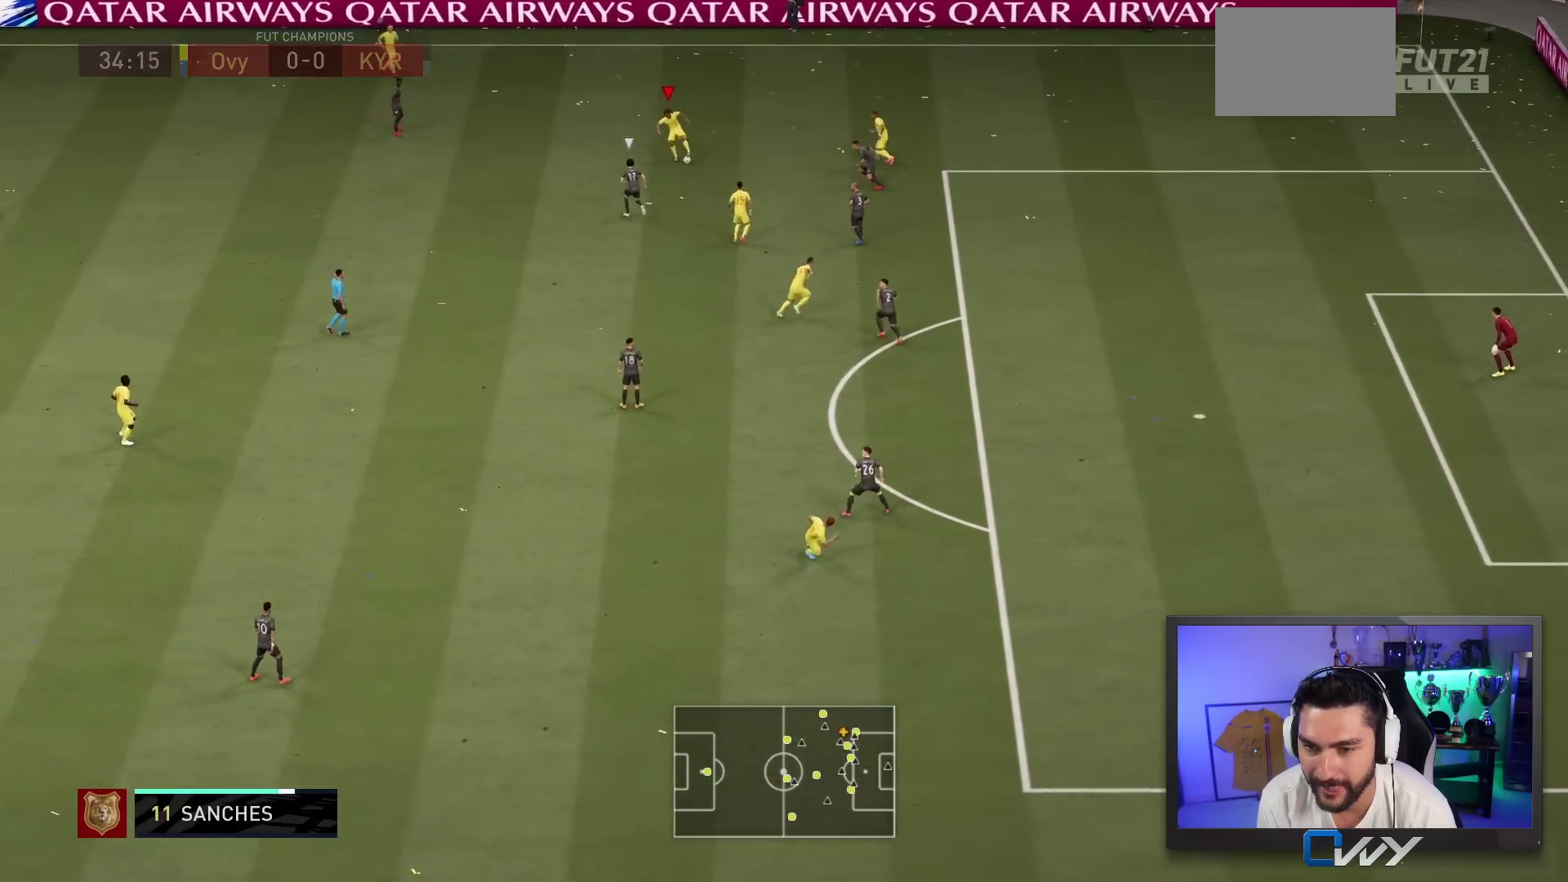
{"dt_ms": 500, "buttons": [], "left_stick": "left", "right_stick": "center", "events": []}
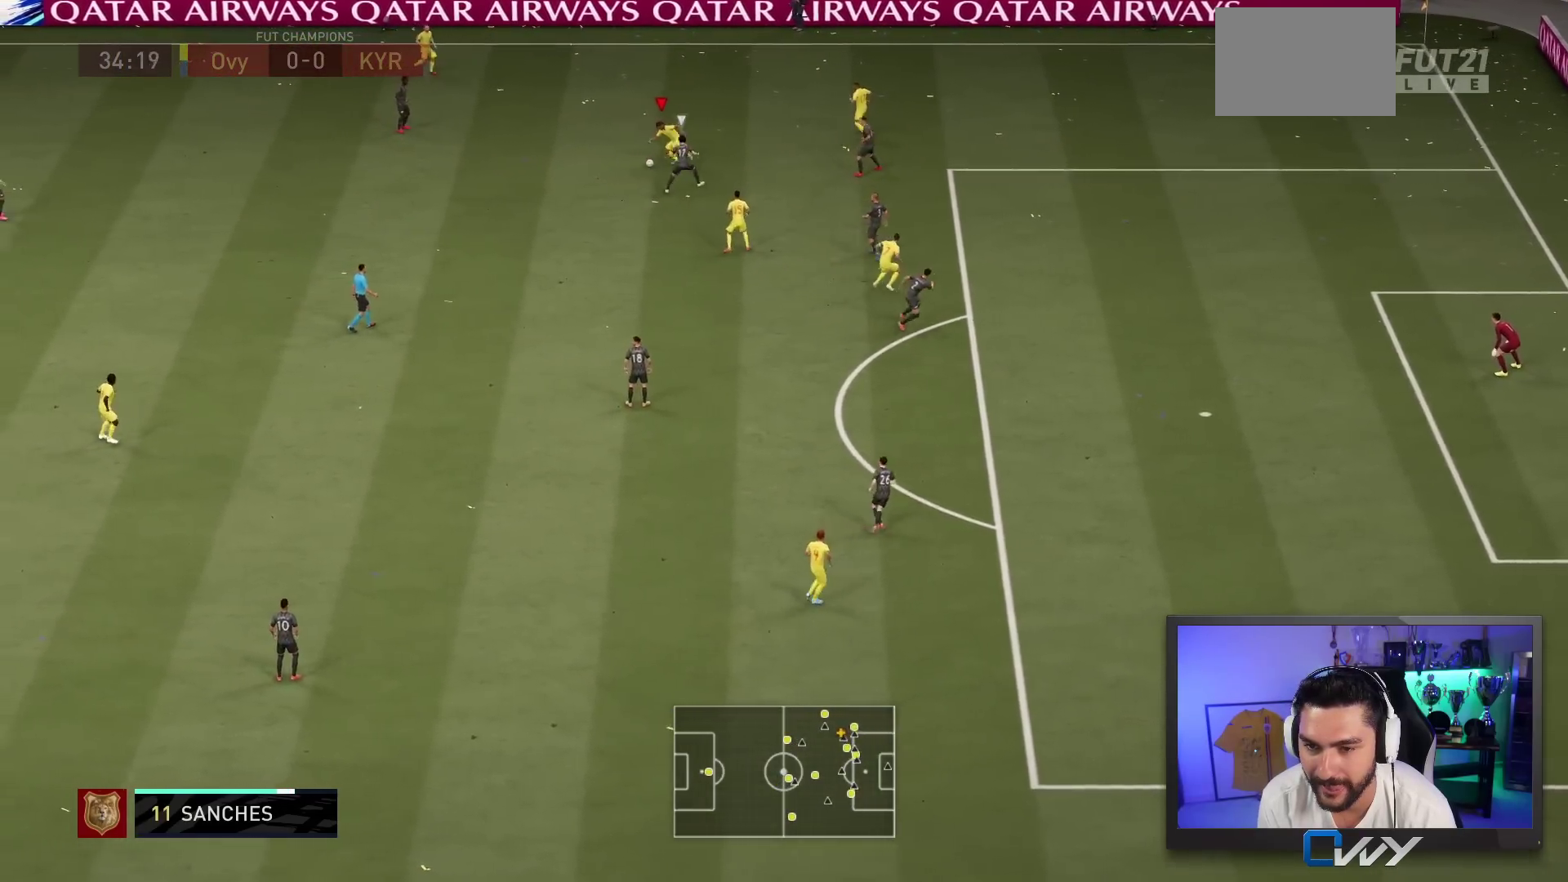
{"dt_ms": 1000, "buttons": [], "left_stick": "up", "right_stick": "center"}
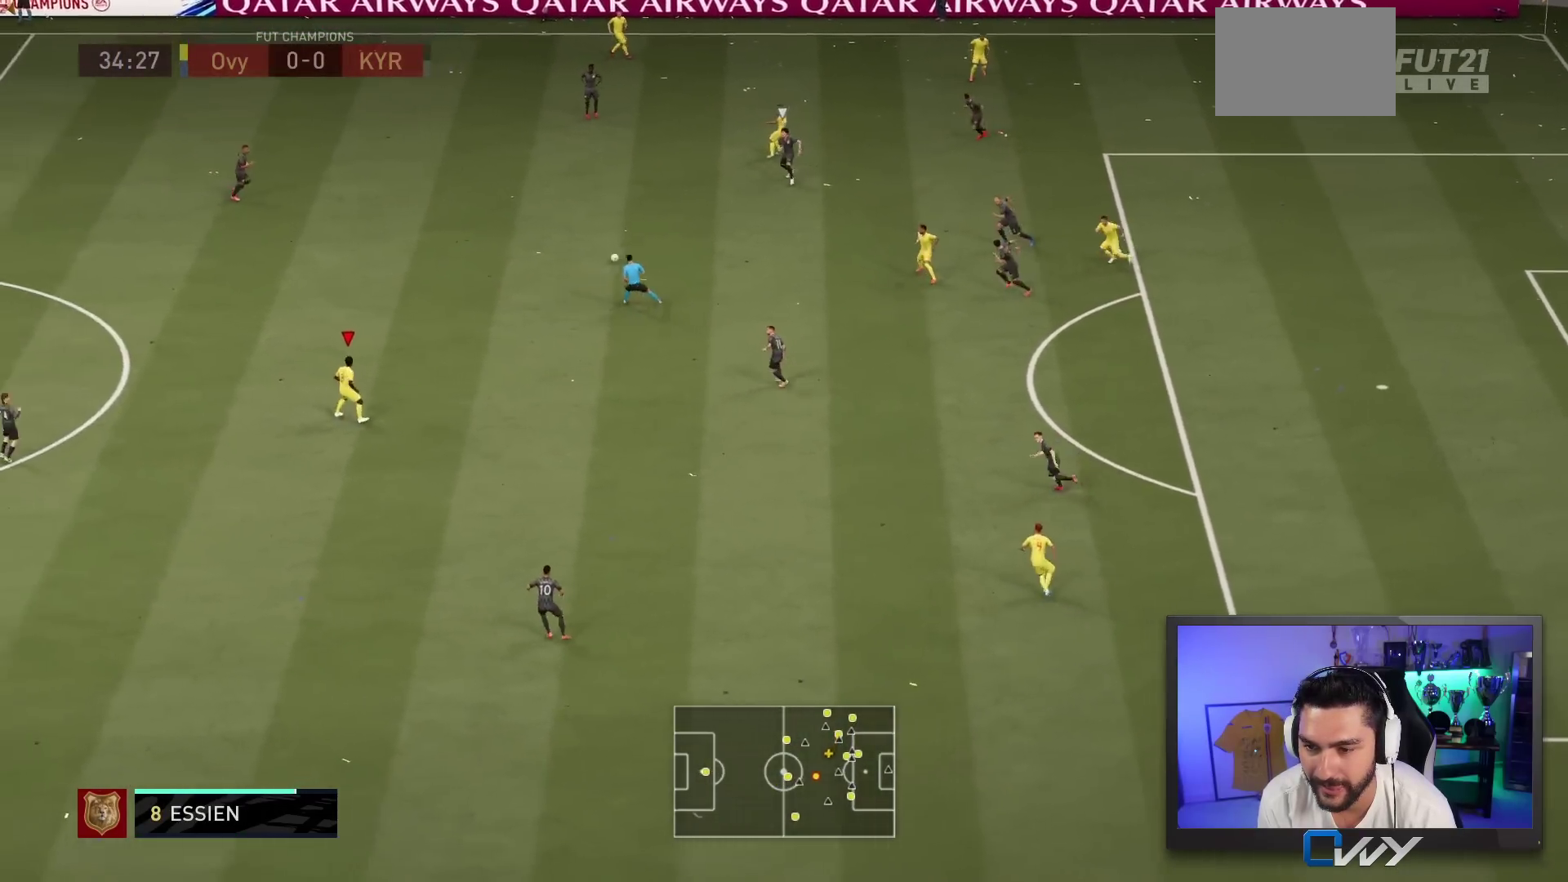
{"dt_ms": 500, "buttons": [], "left_stick": "center", "right_stick": "center", "events": [[350, "left_stick", "center"]]}
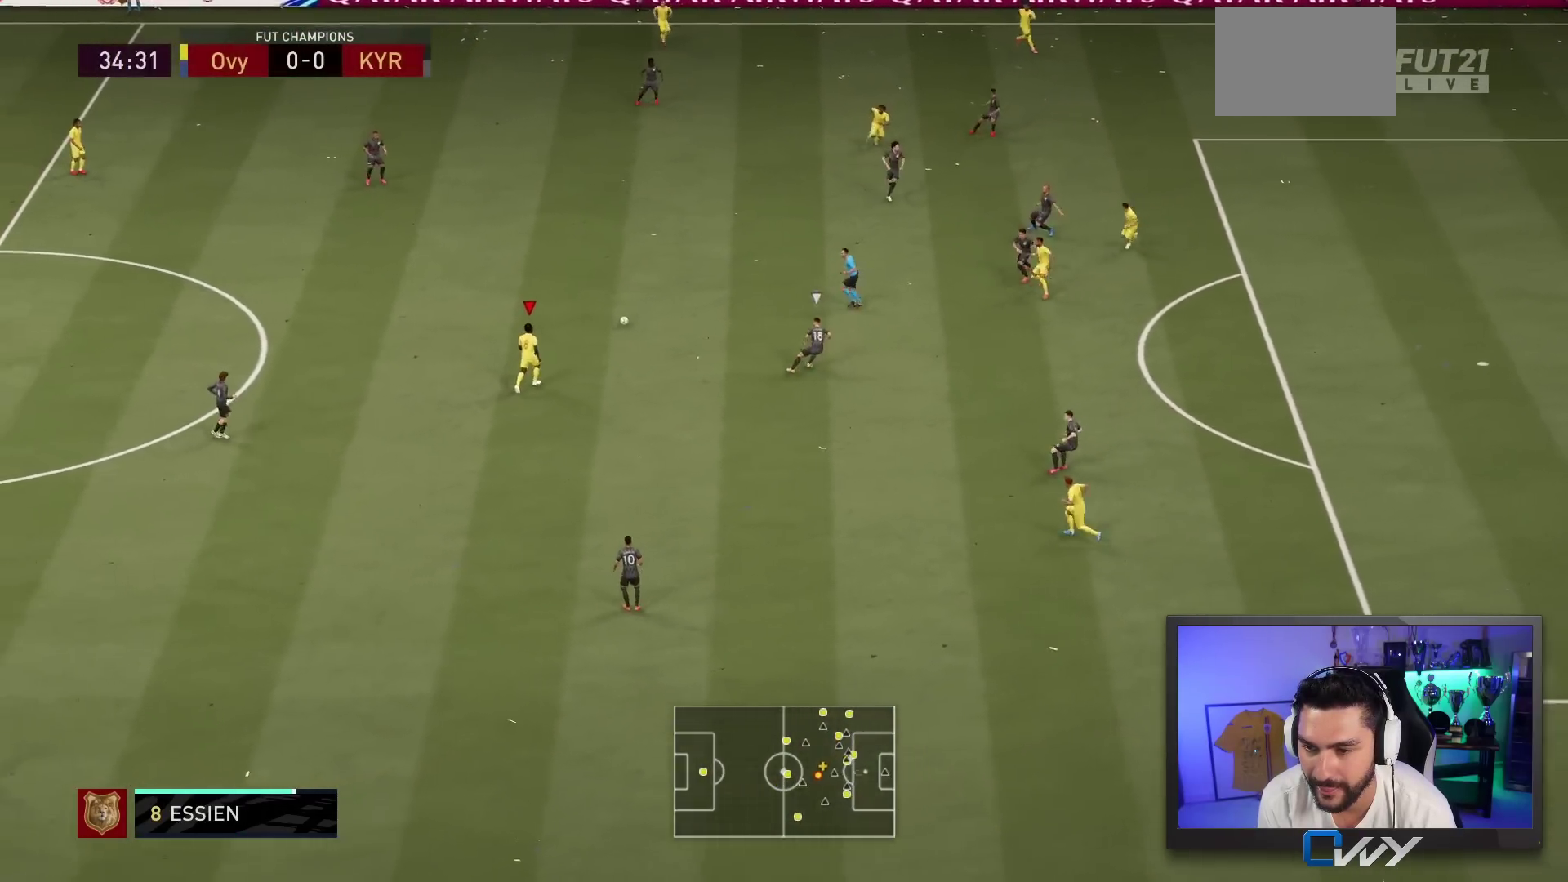
{"dt_ms": 500, "buttons": [], "left_stick": "up-left", "right_stick": "center", "events": [[150, "left_stick", "up"], [200, "left_stick", "up-left"]]}
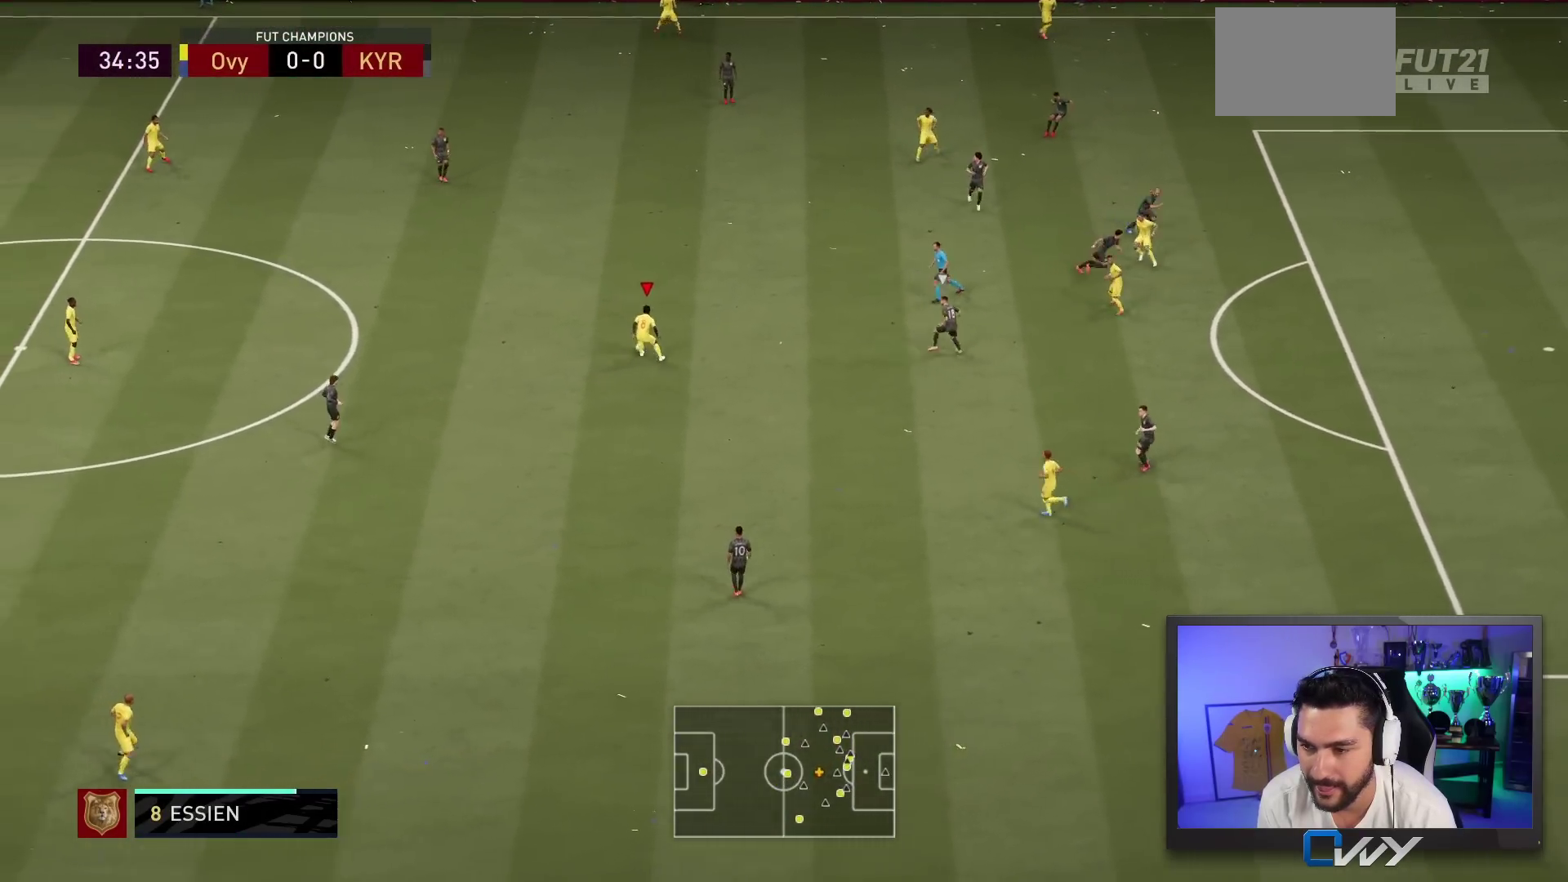
{"dt_ms": 500, "buttons": [], "left_stick": "up-right", "right_stick": "center", "events": [[300, "left_stick", "up-right"]]}